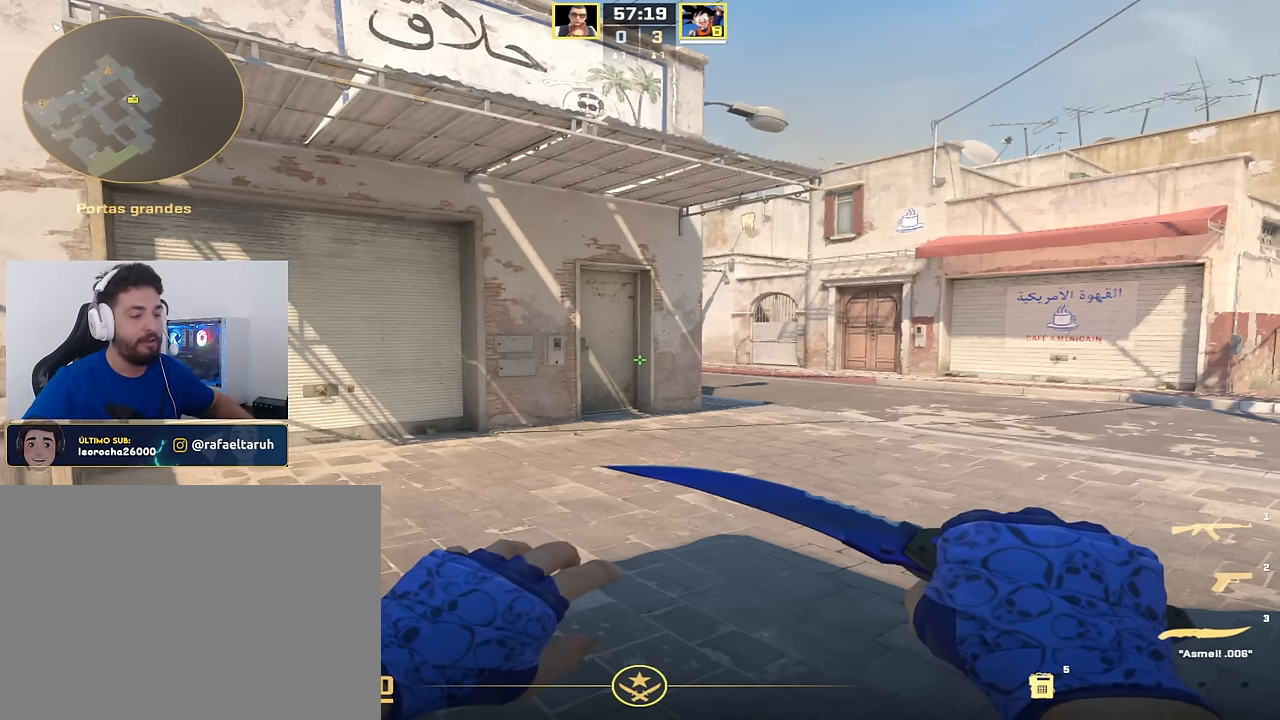
Gameplay with keyboard and mouse; each line is a JSON object with the keys held at the frame after it. "events" lists presses ("down") and releases ("up") of "a", "ctrl_l", "ctrl_r", "d", "s", "space" and "w" between this image and that frame as [ms after this image, input, new state], when the widget could be followed in between. No other keys are recorded. Mouse buttons are not recorded. Not read: mouse_move.
{"keys": ["w"], "events": [[400, "w", "down"]]}
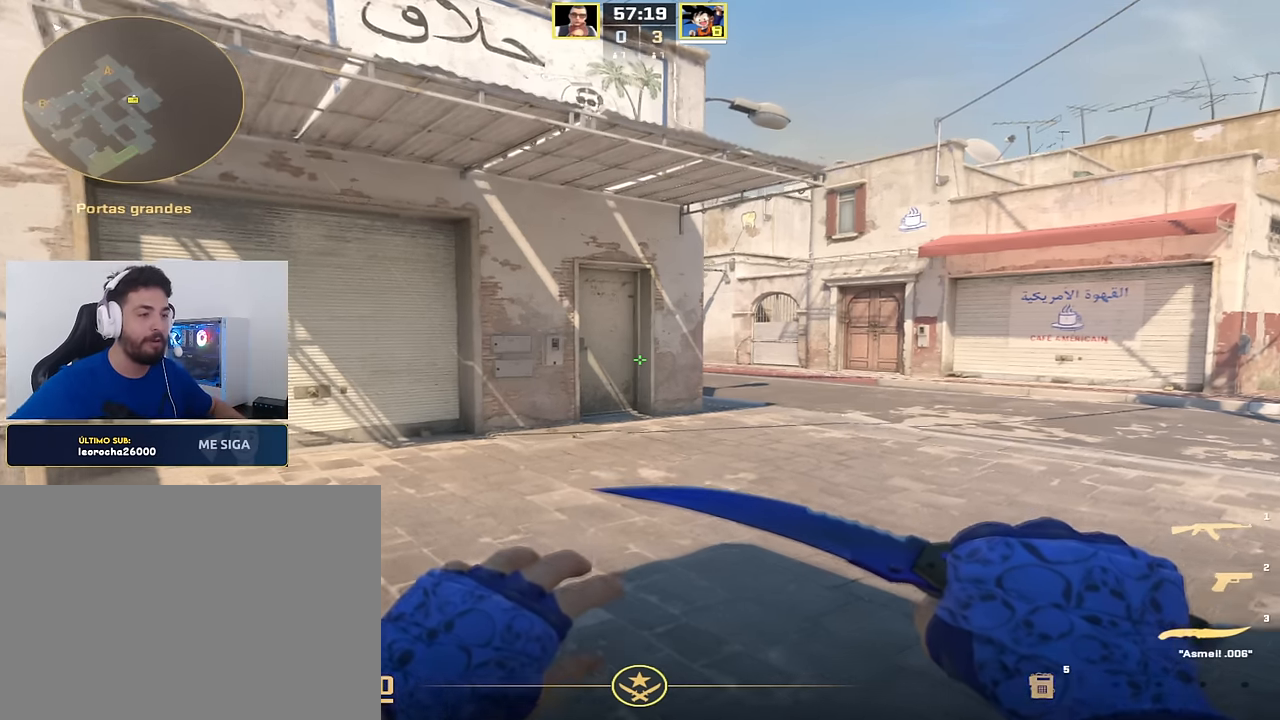
{"keys": ["d", "w"], "events": [[283, "w", "up"], [317, "w", "down"], [367, "d", "down"]]}
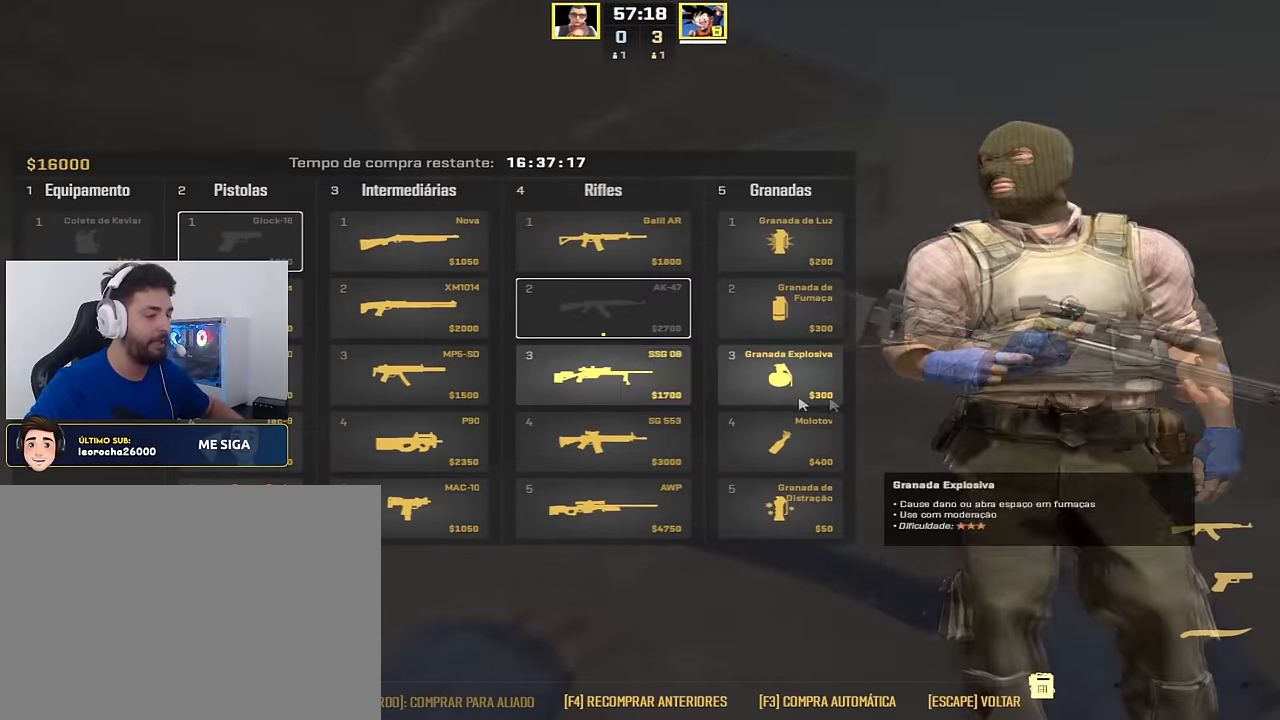
{"keys": ["d", "w"], "events": [[67, "d", "up"], [334, "d", "down"]]}
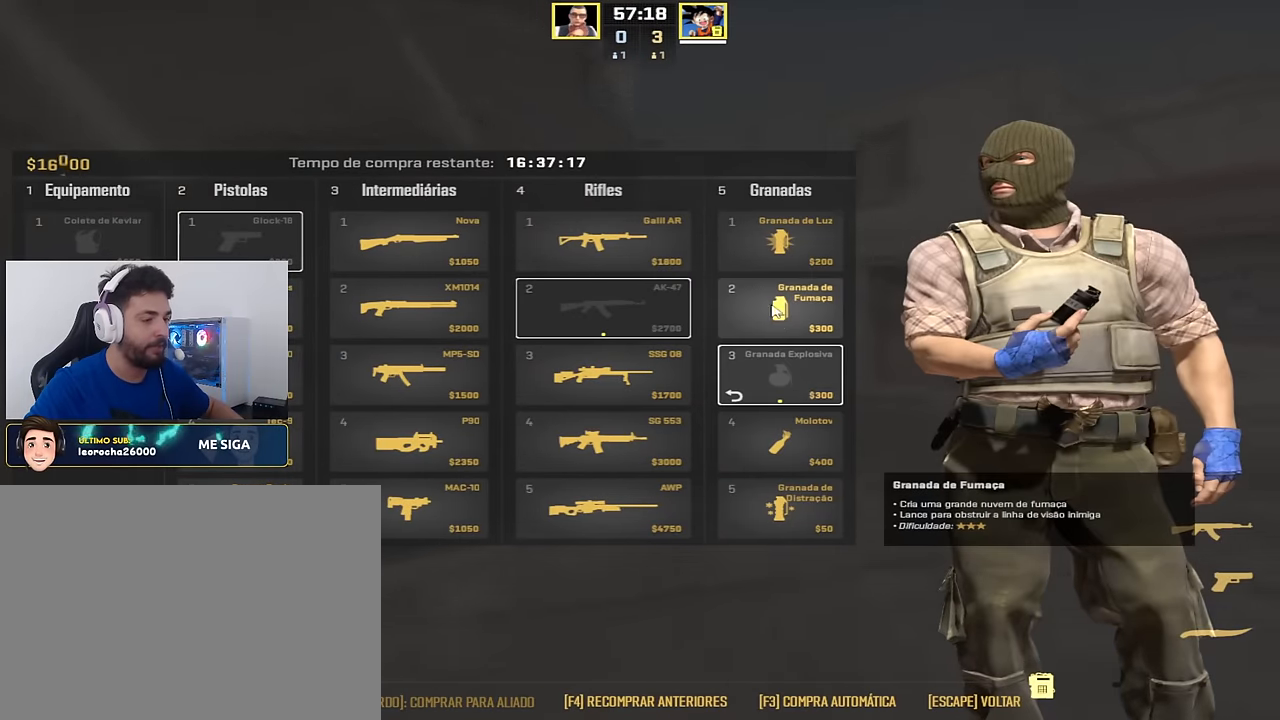
{"keys": ["w"], "events": [[200, "d", "up"]]}
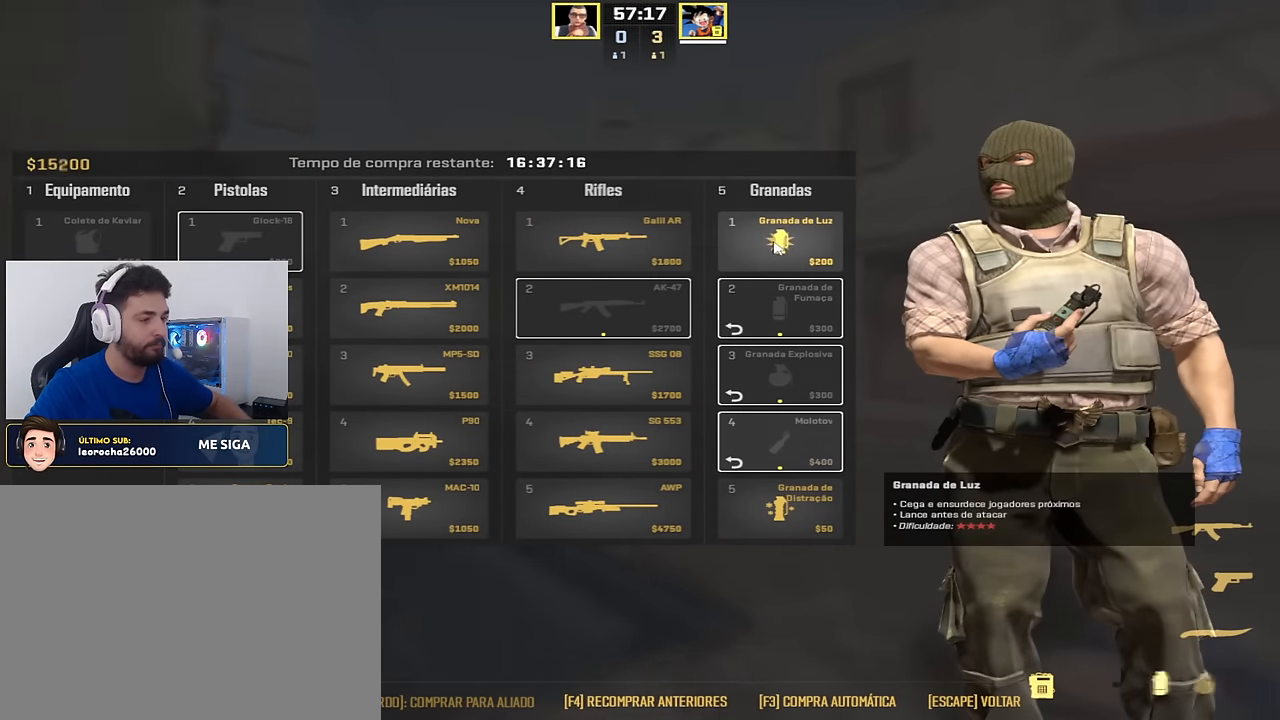
{"keys": ["d"], "events": [[384, "d", "down"], [451, "w", "up"]]}
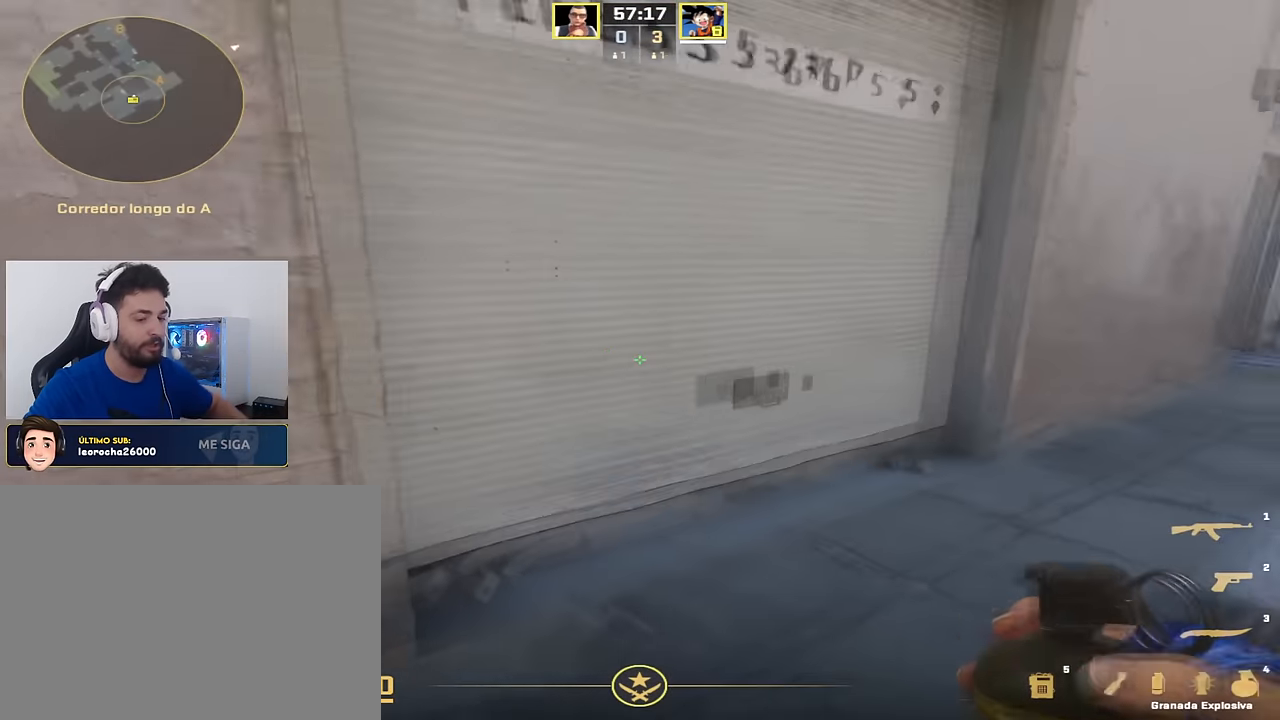
{"keys": ["s"], "events": [[200, "s", "down"], [250, "d", "up"]]}
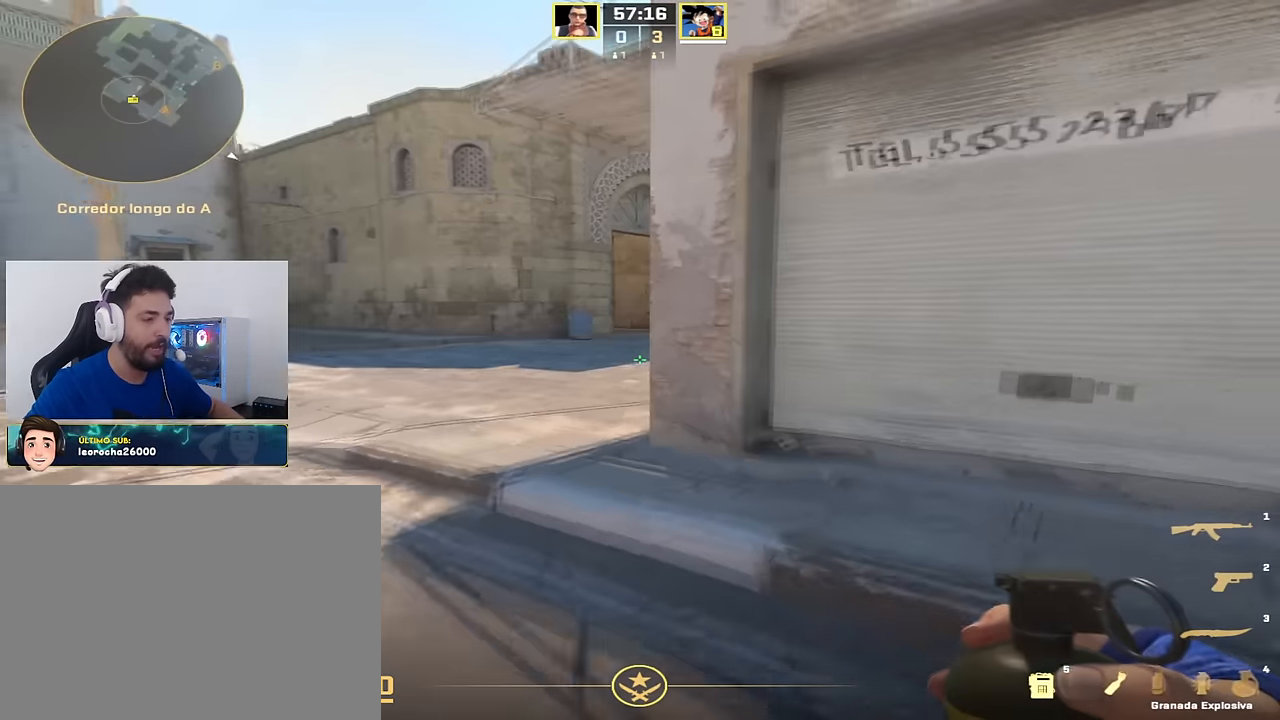
{"keys": [], "events": [[84, "d", "down"], [334, "s", "up"], [417, "d", "up"]]}
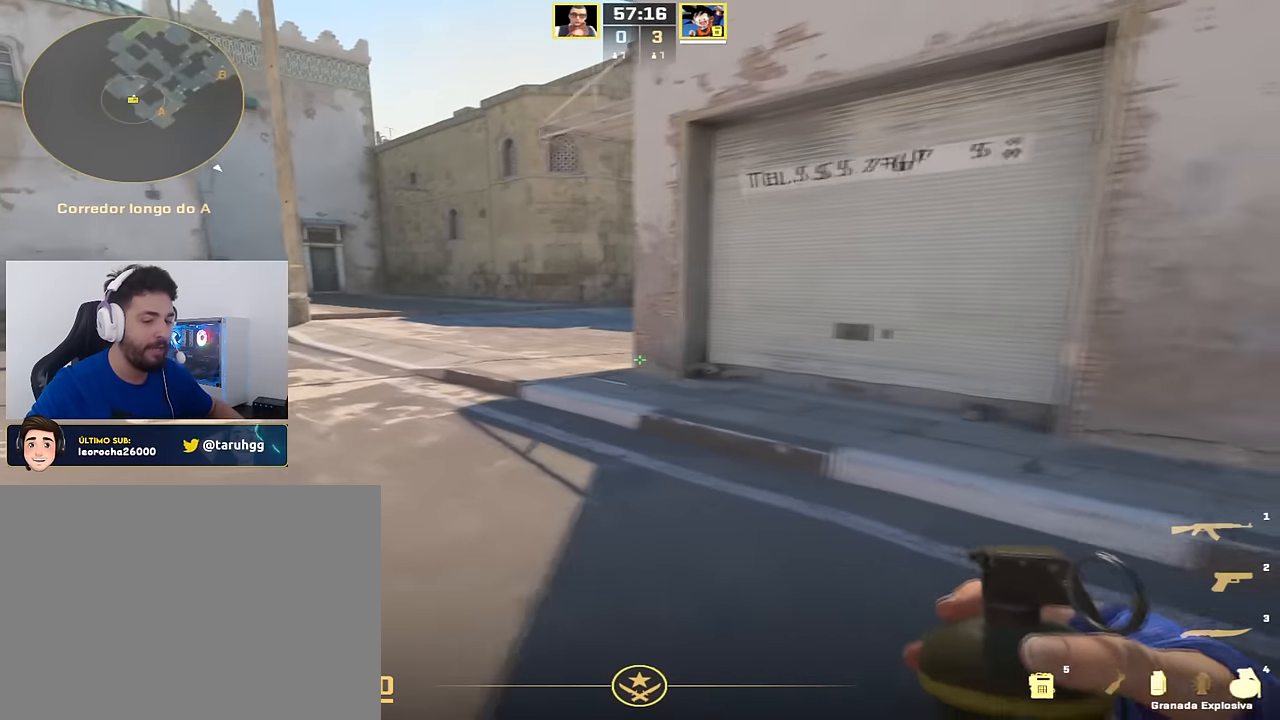
{"keys": [], "events": []}
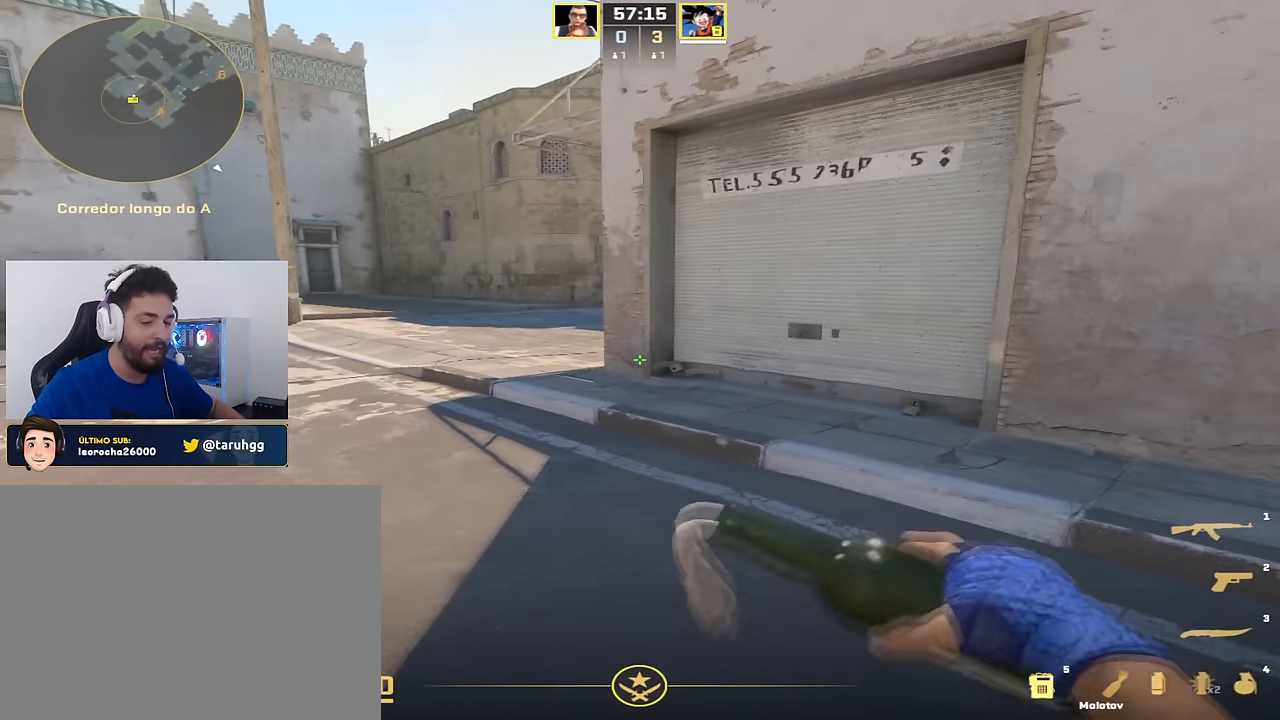
{"keys": ["a"], "events": [[117, "s", "down"], [251, "a", "down"], [301, "s", "up"], [401, "w", "down"], [451, "w", "up"]]}
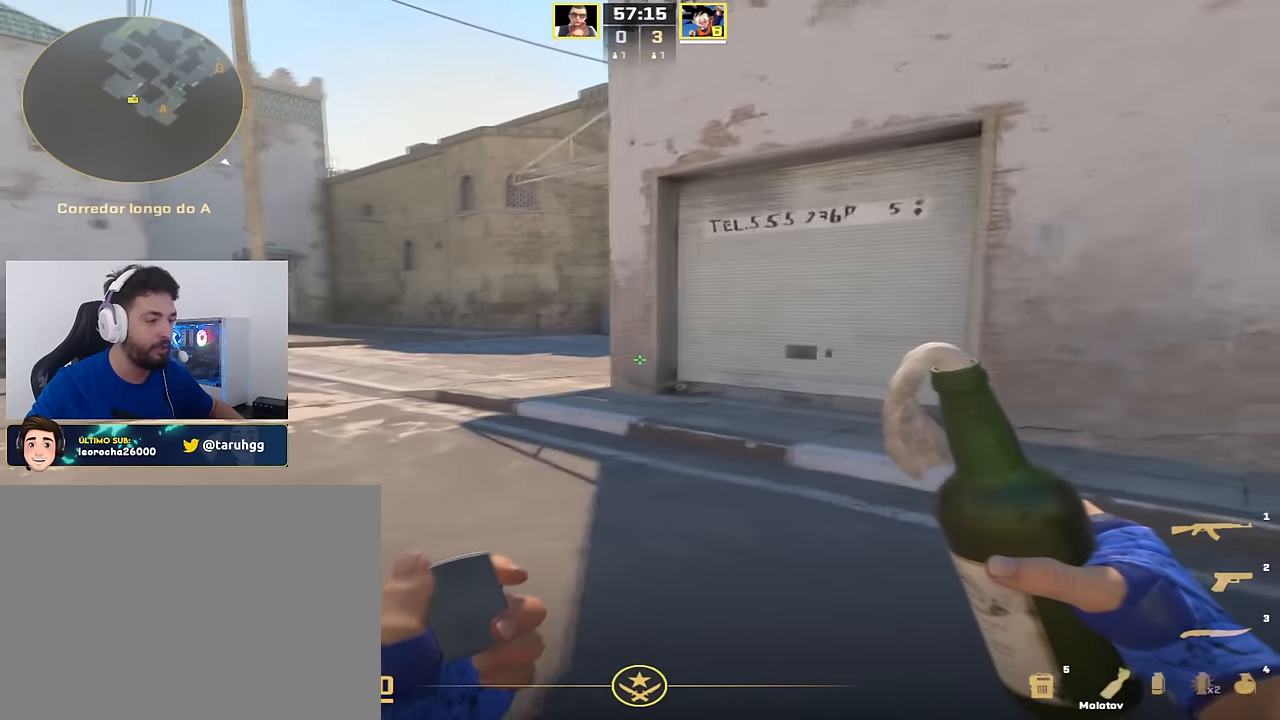
{"keys": ["w"], "events": [[217, "a", "up"], [267, "w", "down"], [417, "w", "up"], [451, "w", "down"]]}
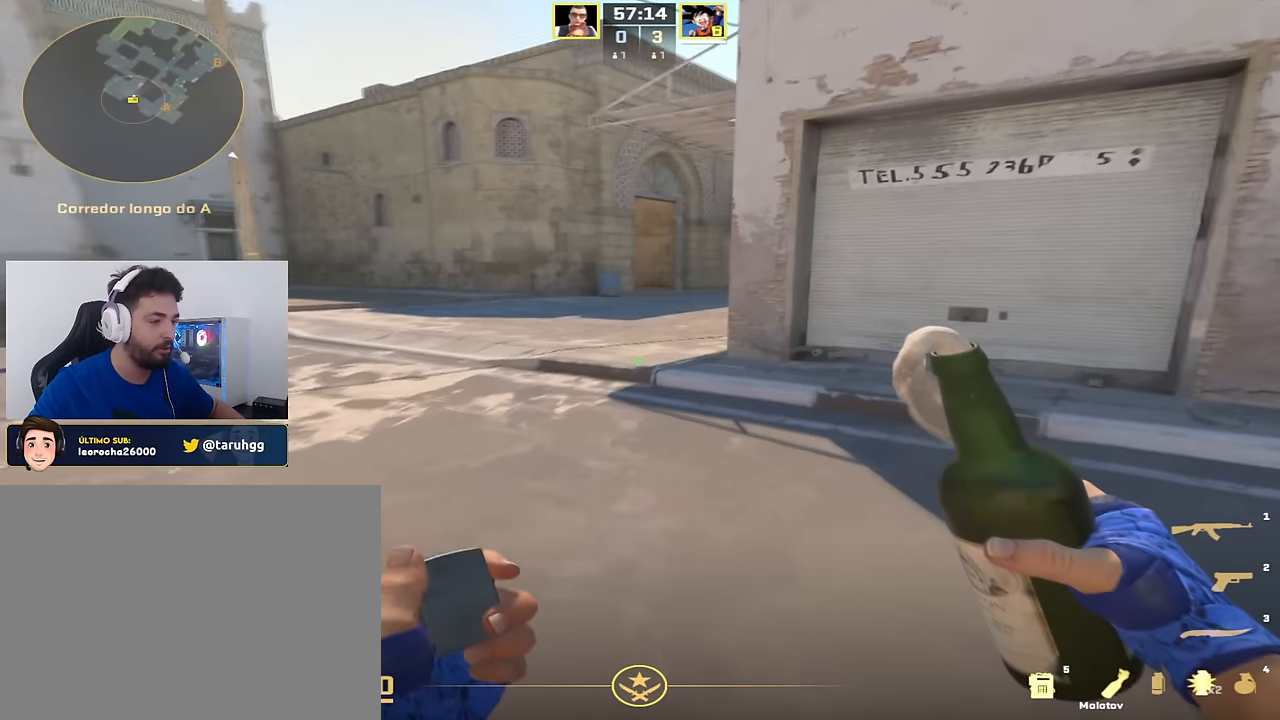
{"keys": ["w"], "events": [[100, "d", "down"], [183, "d", "up"]]}
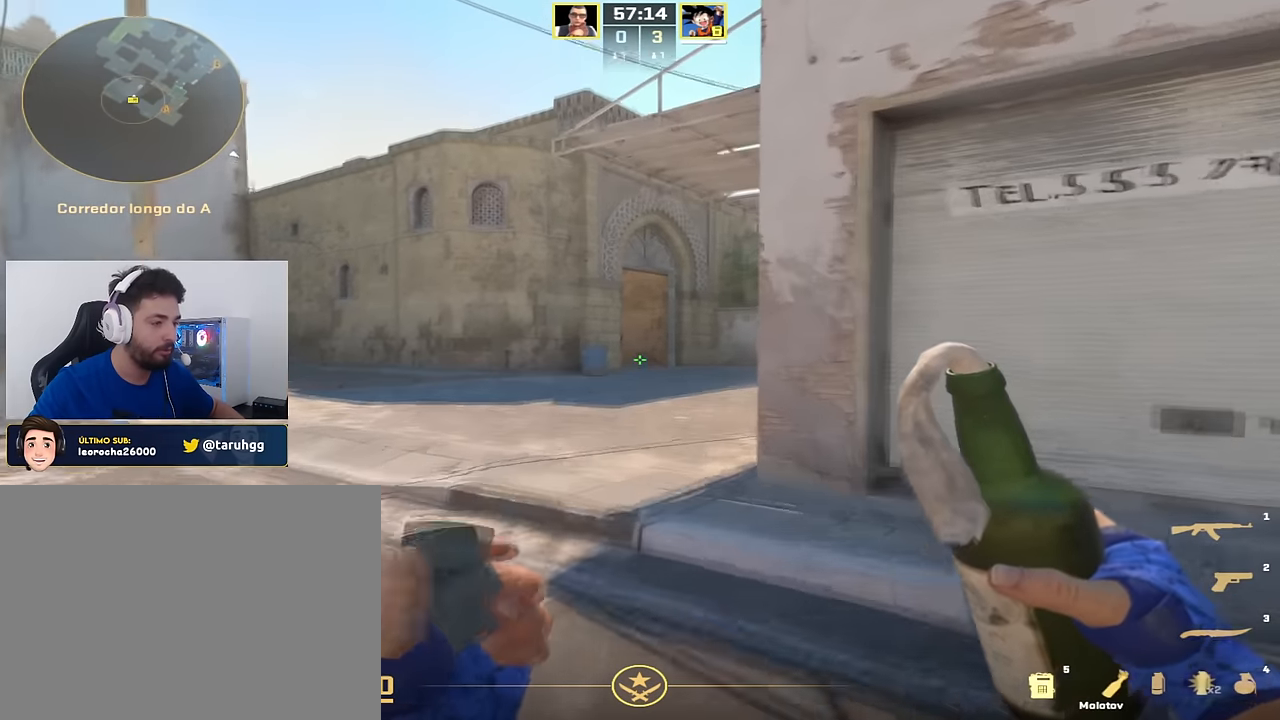
{"keys": [], "events": [[484, "w", "up"]]}
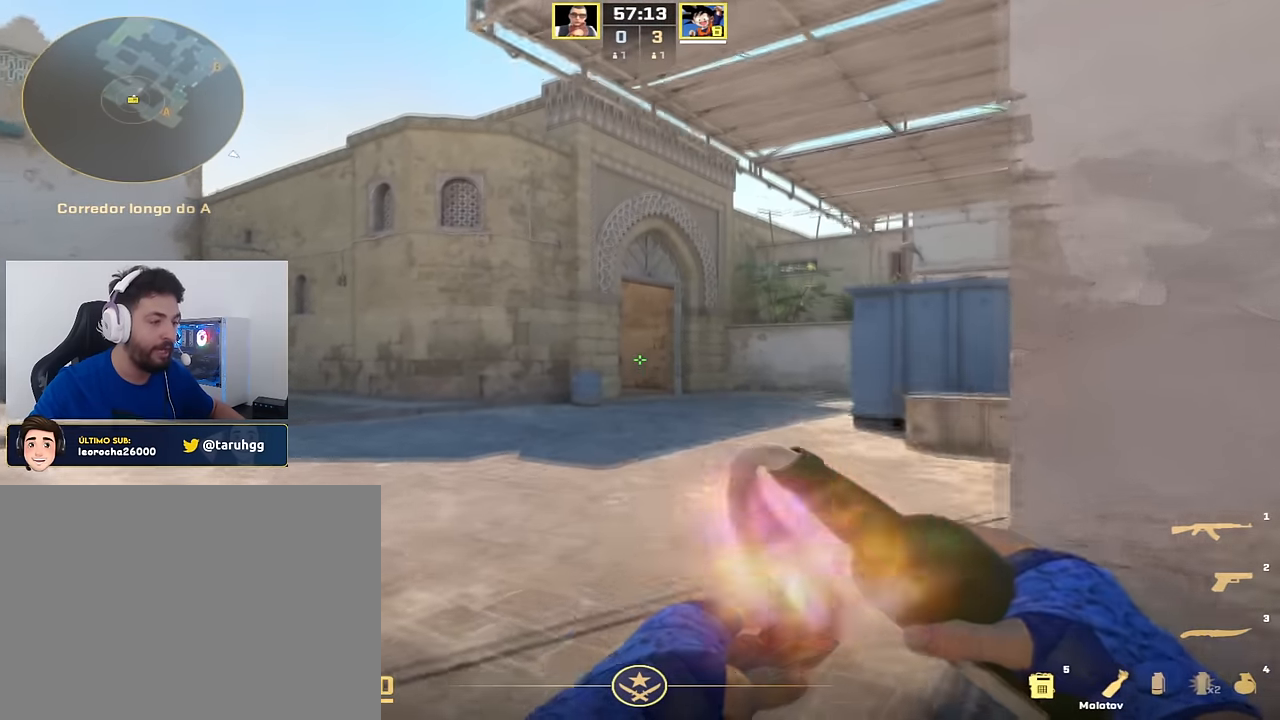
{"keys": [], "events": []}
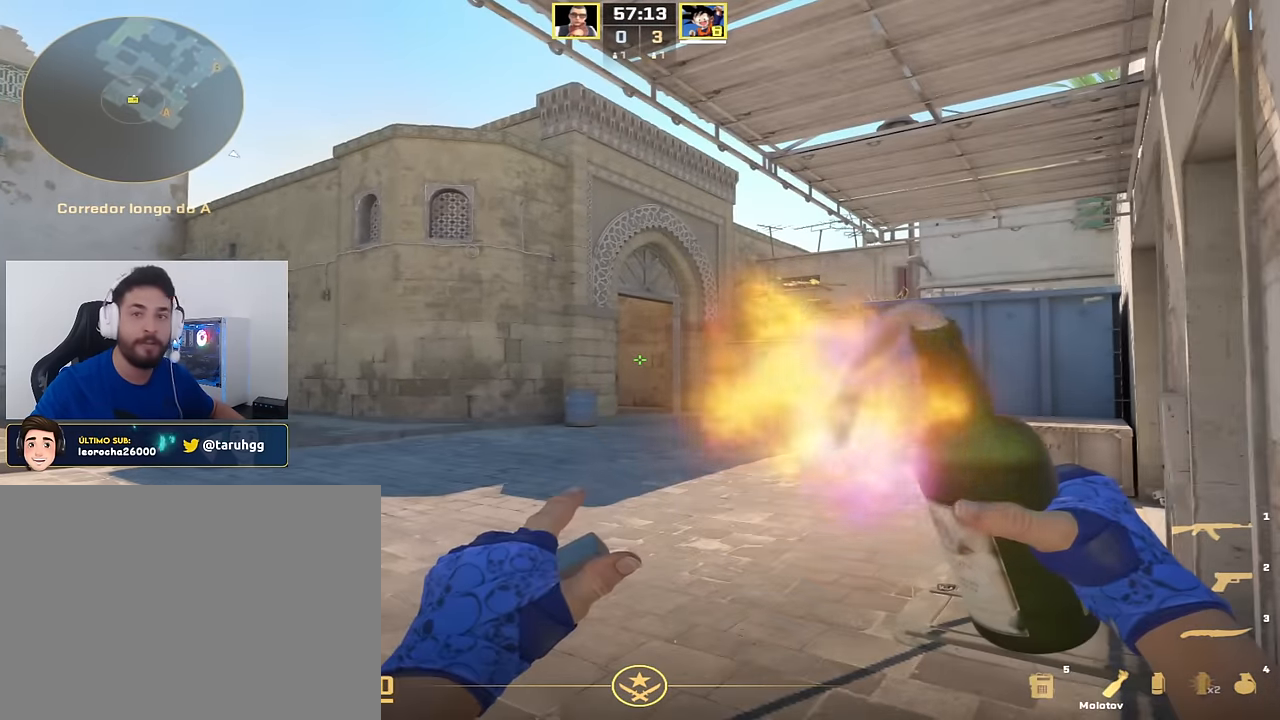
{"keys": [], "events": []}
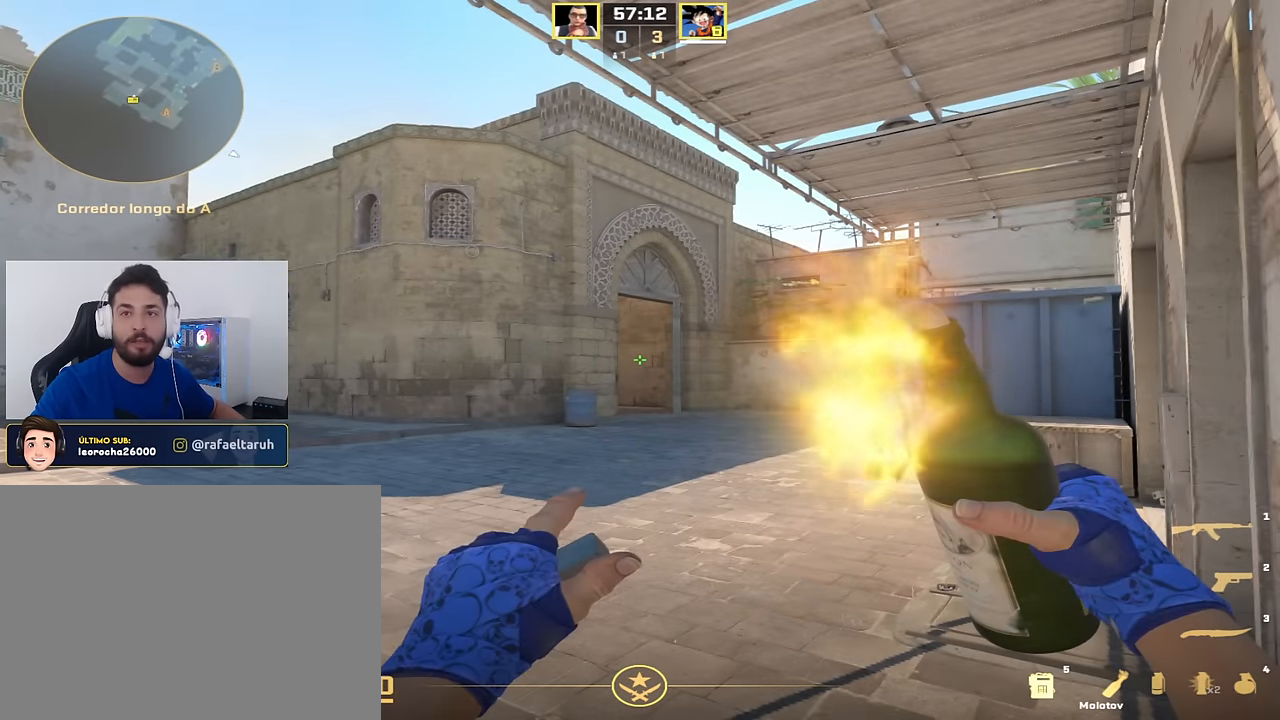
{"keys": [], "events": []}
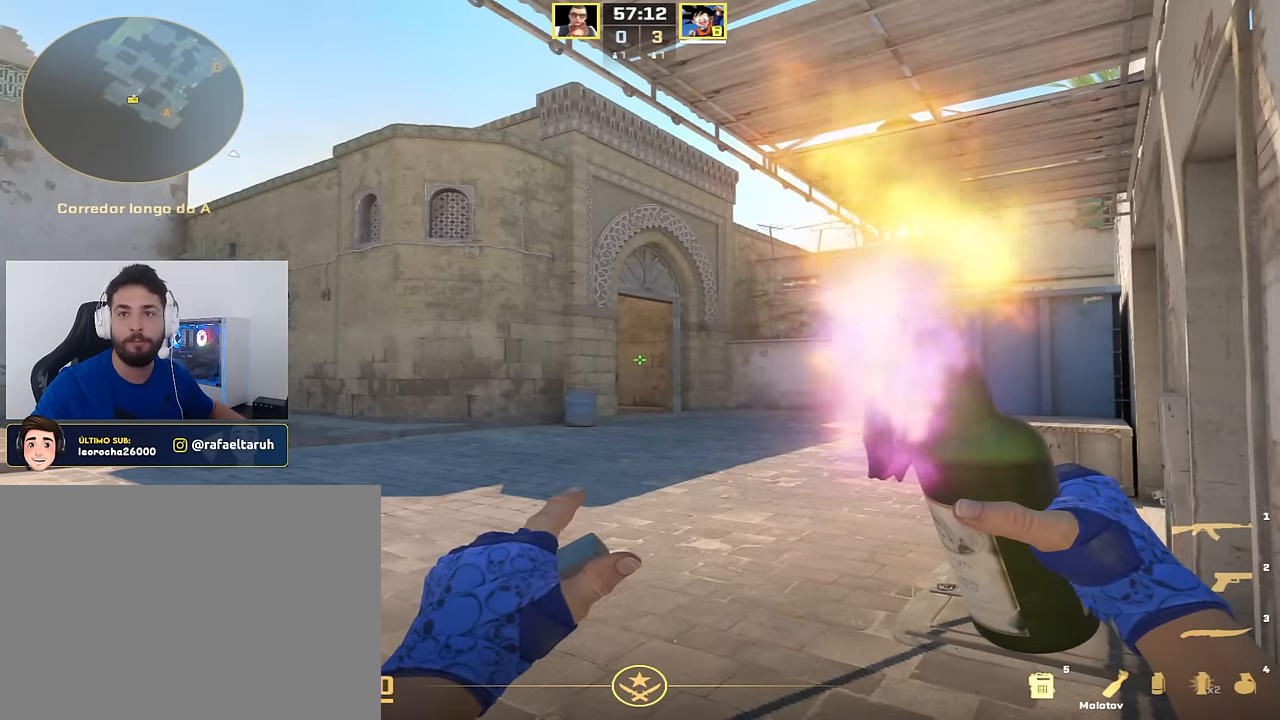
{"keys": [], "events": []}
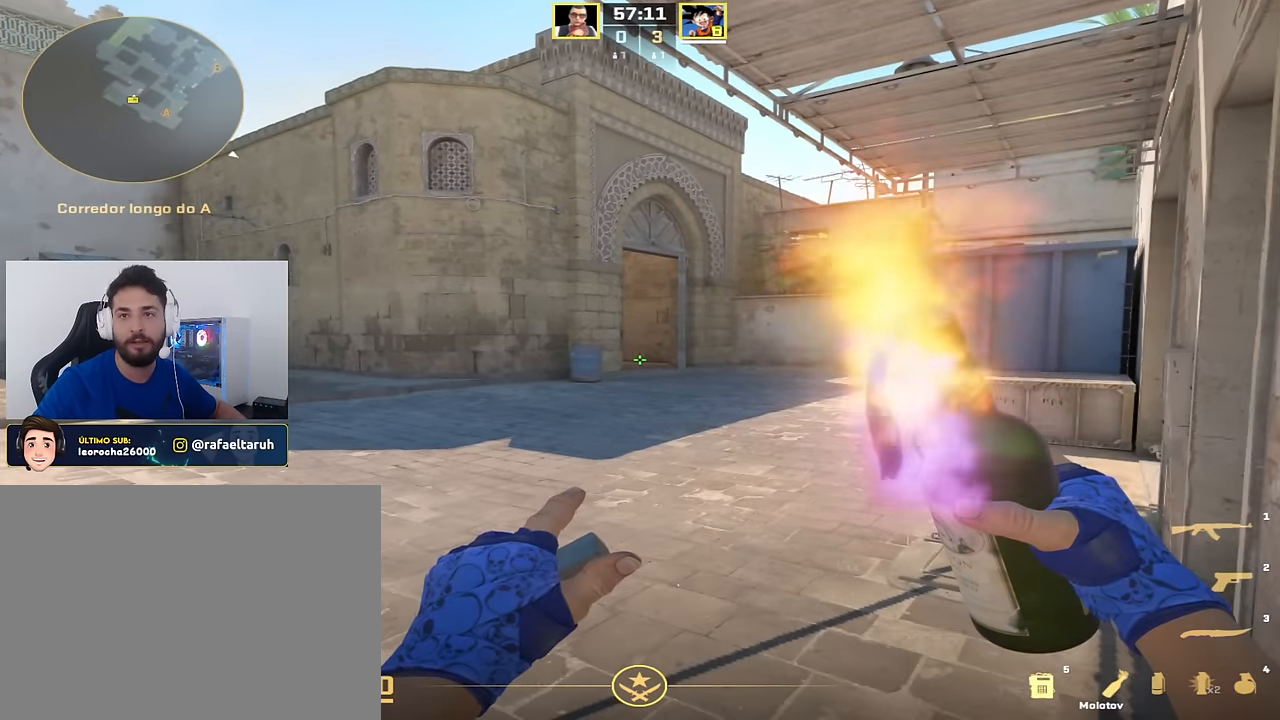
{"keys": ["s"], "events": [[100, "a", "down"], [150, "s", "down"], [383, "a", "up"]]}
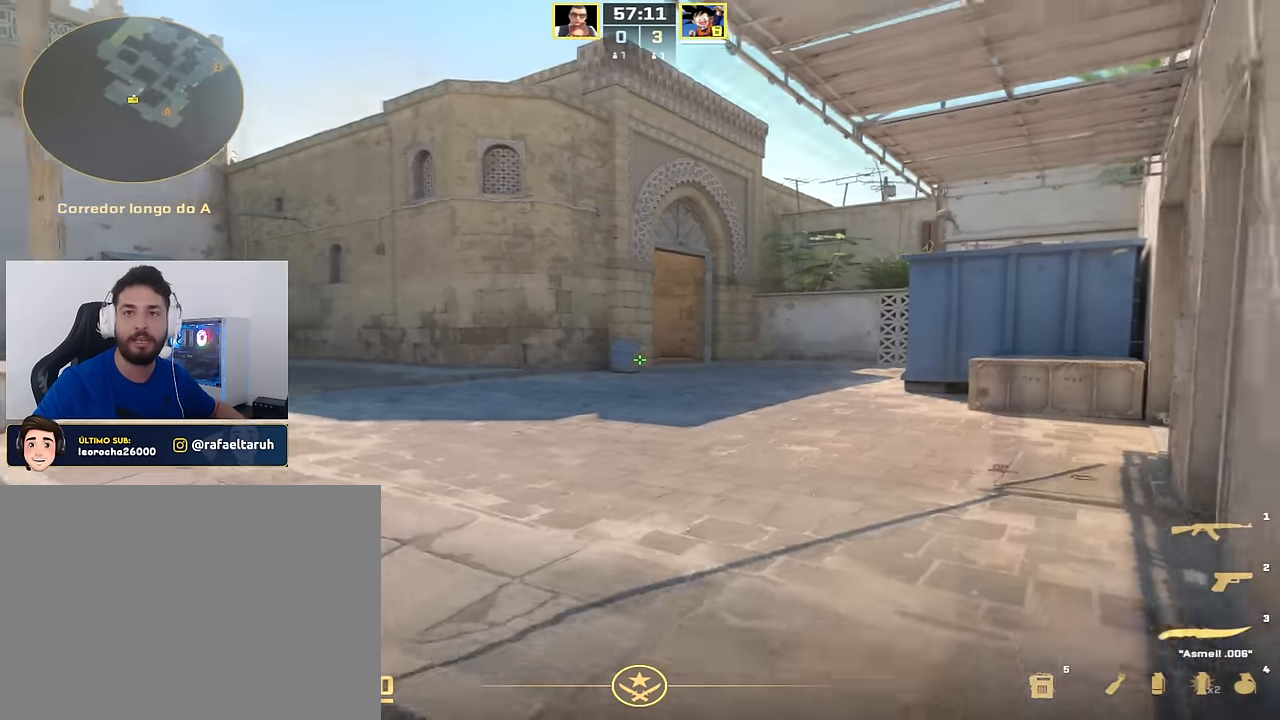
{"keys": [], "events": [[67, "s", "up"]]}